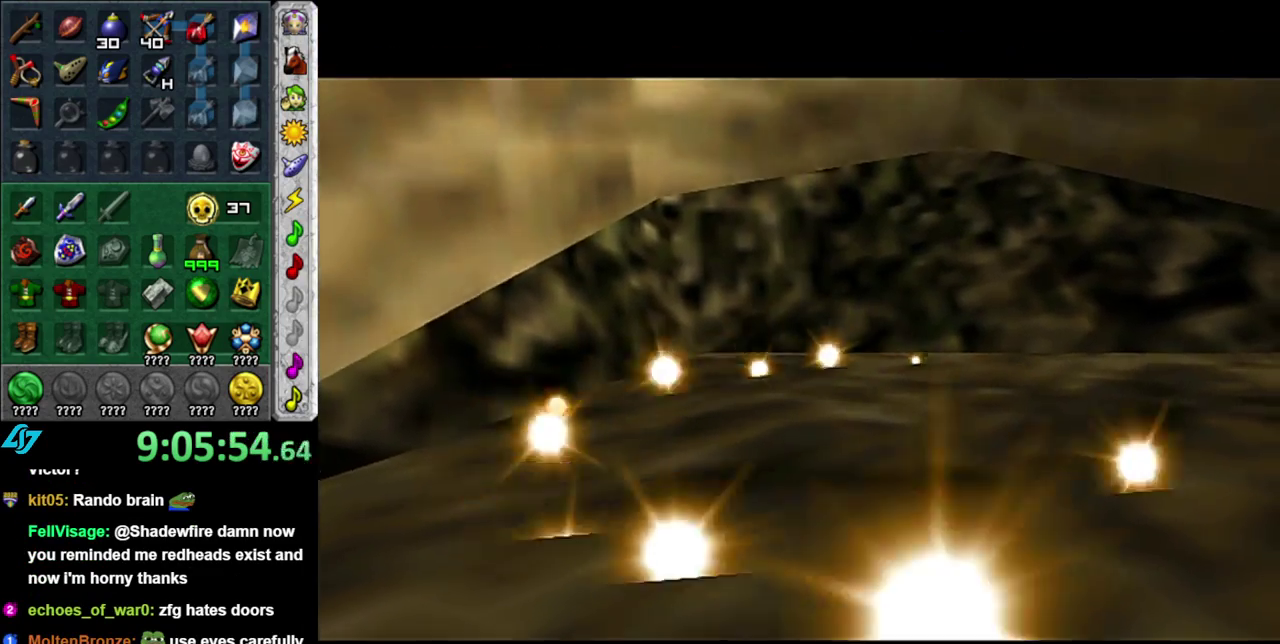
Gameplay with a controller (Nintendo layout); each line is a JSON object with the inputs held at the frame after it. "events" lists button and stick changes between this image and that frame as [ms after this image, input, new state], when the widget could be followed in between. This overlay highlights the sticks when they move; stick clicks (L3) are not distinguishable. Not read: L3 R2 R3 Y.
{"buttons": [], "left_stick": "center", "right_stick": "center", "events": []}
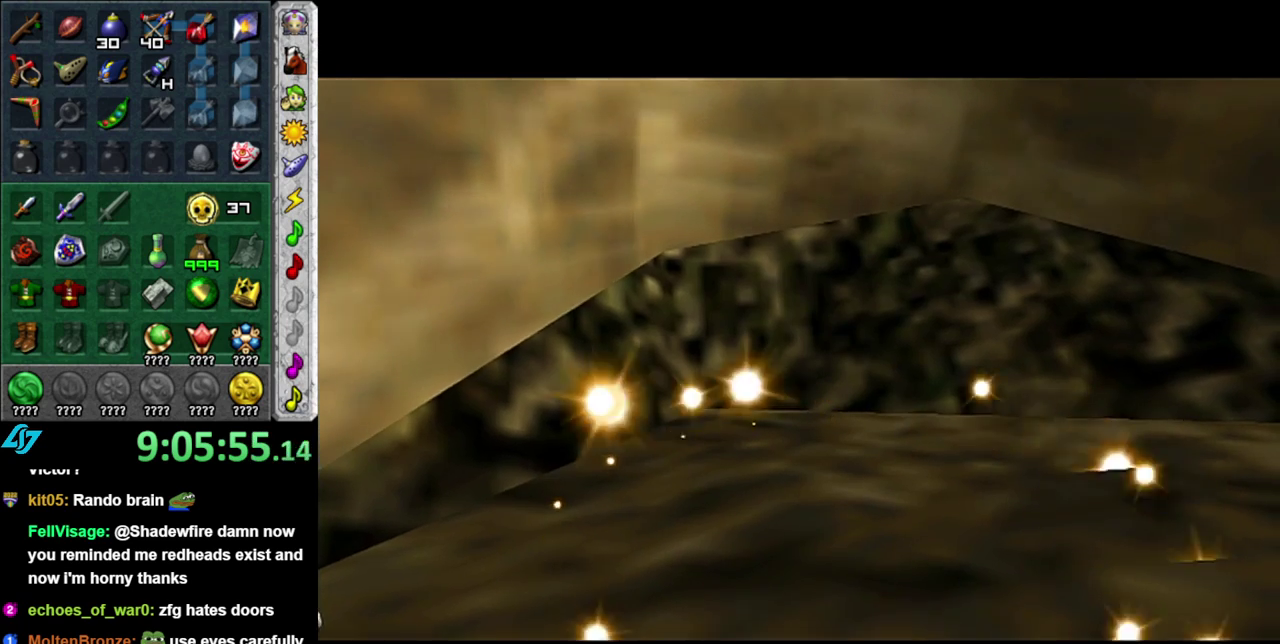
{"buttons": [], "left_stick": "center", "right_stick": "center", "events": []}
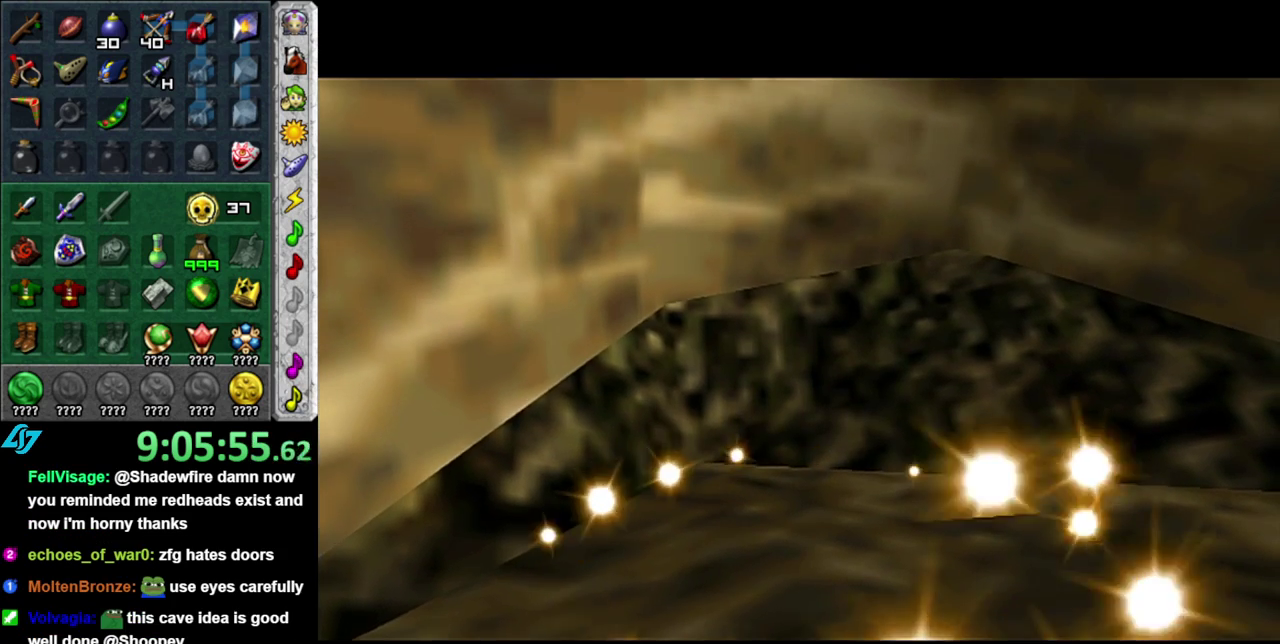
{"buttons": [], "left_stick": "center", "right_stick": "center", "events": []}
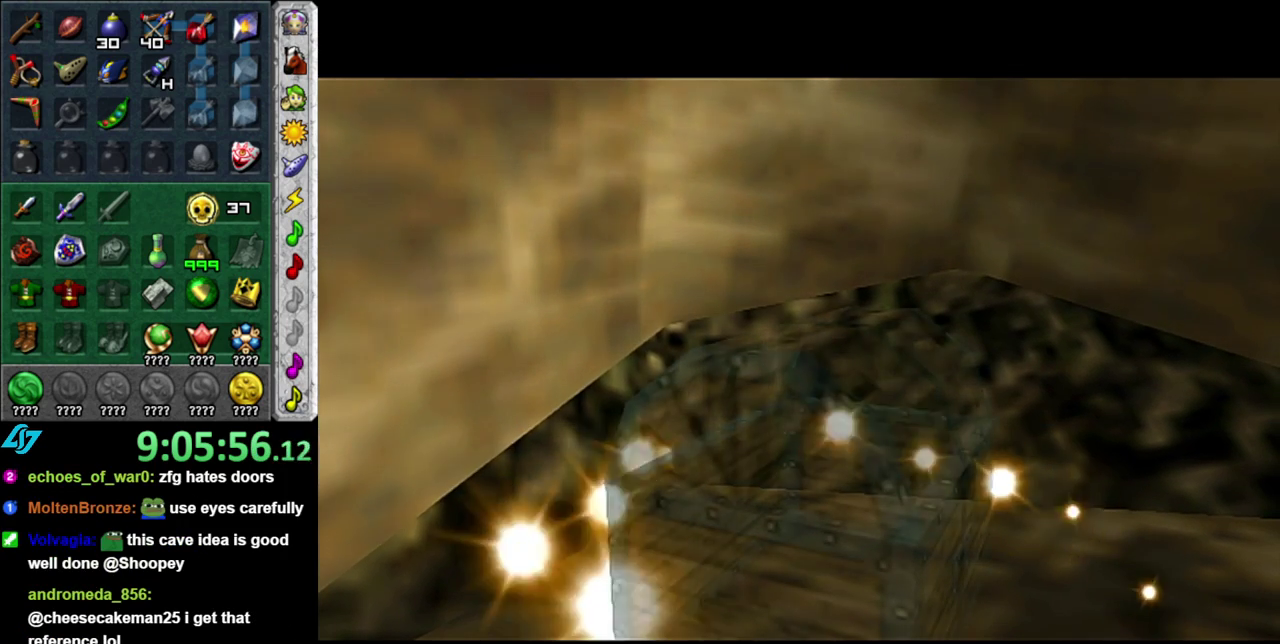
{"buttons": [], "left_stick": "center", "right_stick": "center", "events": []}
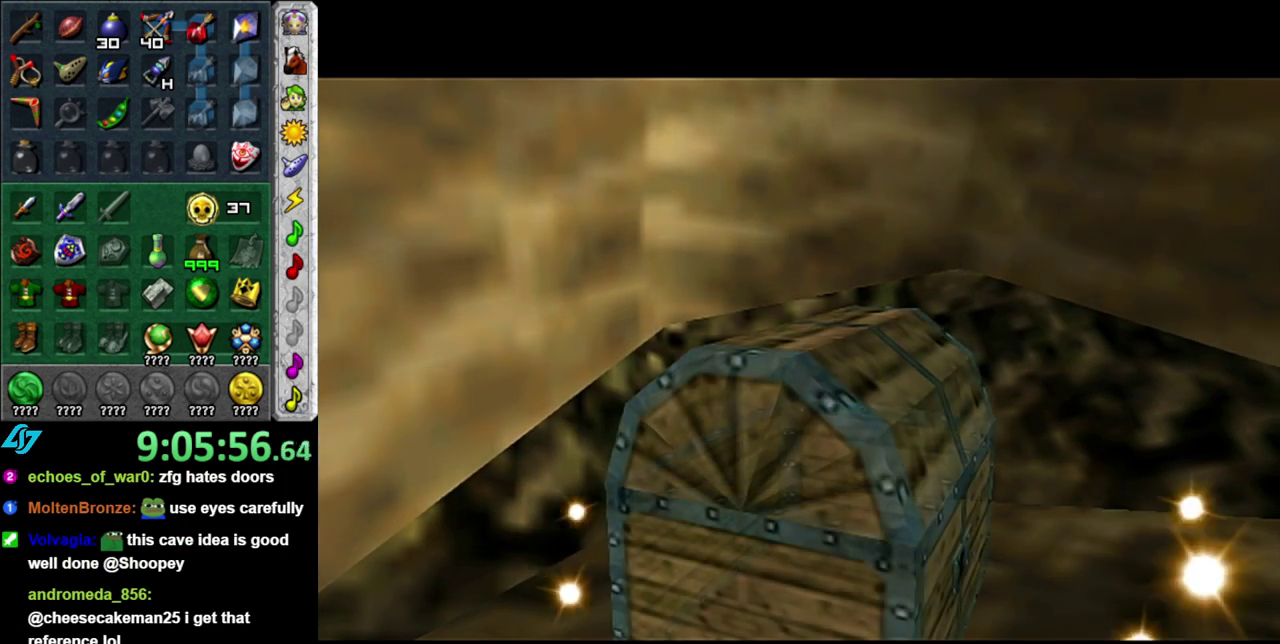
{"buttons": [], "left_stick": "center", "right_stick": "center", "events": []}
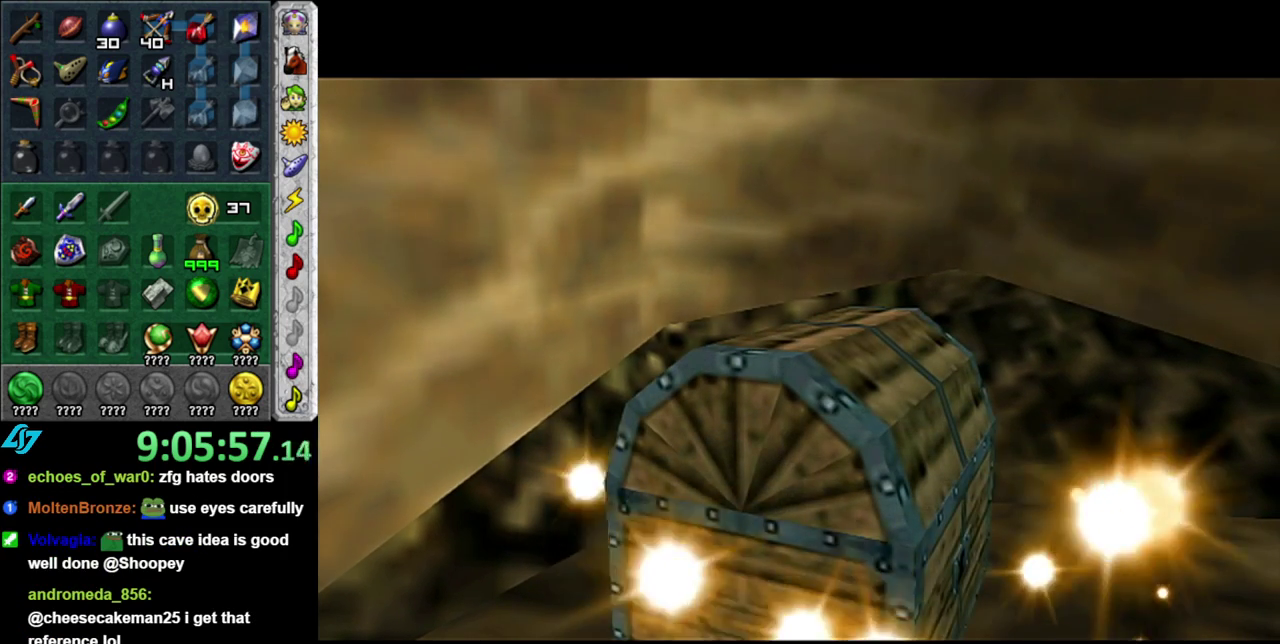
{"buttons": [], "left_stick": "center", "right_stick": "center", "events": []}
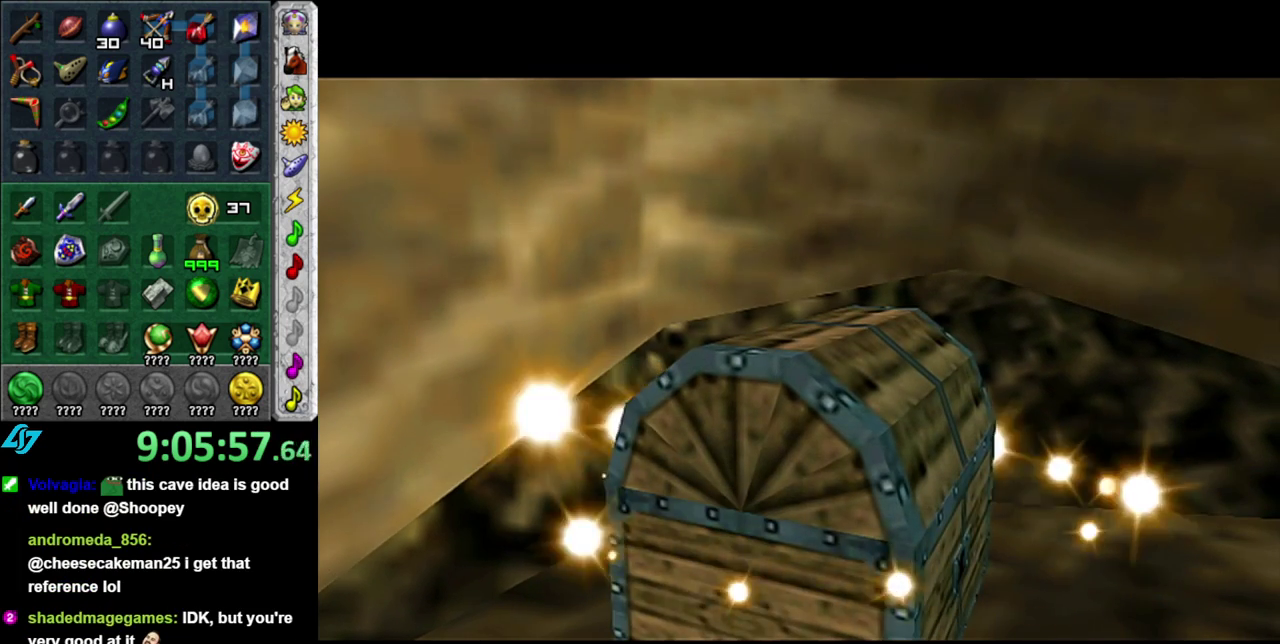
{"buttons": [], "left_stick": "center", "right_stick": "center", "events": []}
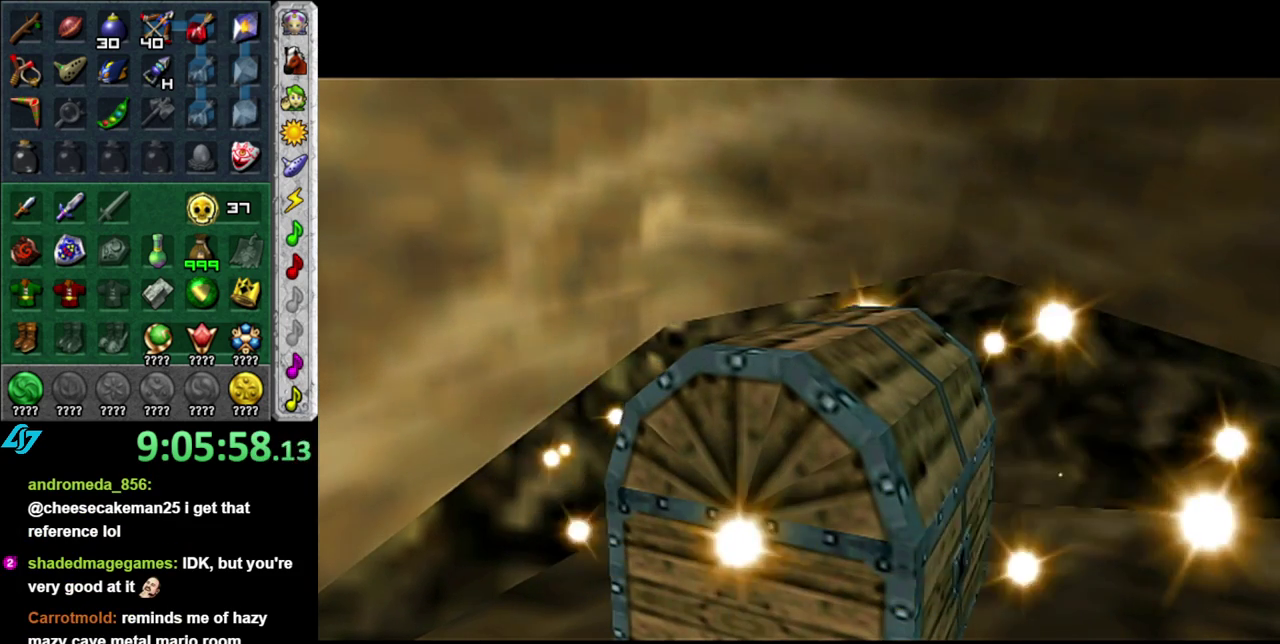
{"buttons": [], "left_stick": "center", "right_stick": "center", "events": []}
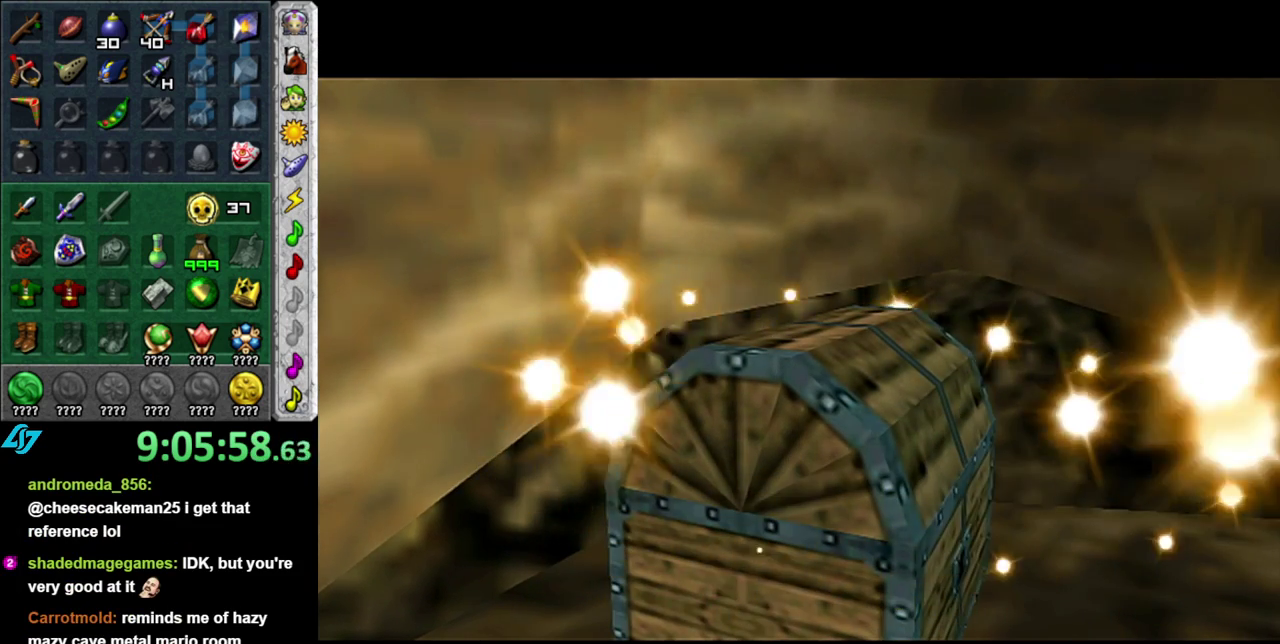
{"buttons": [], "left_stick": "up-right", "right_stick": "center"}
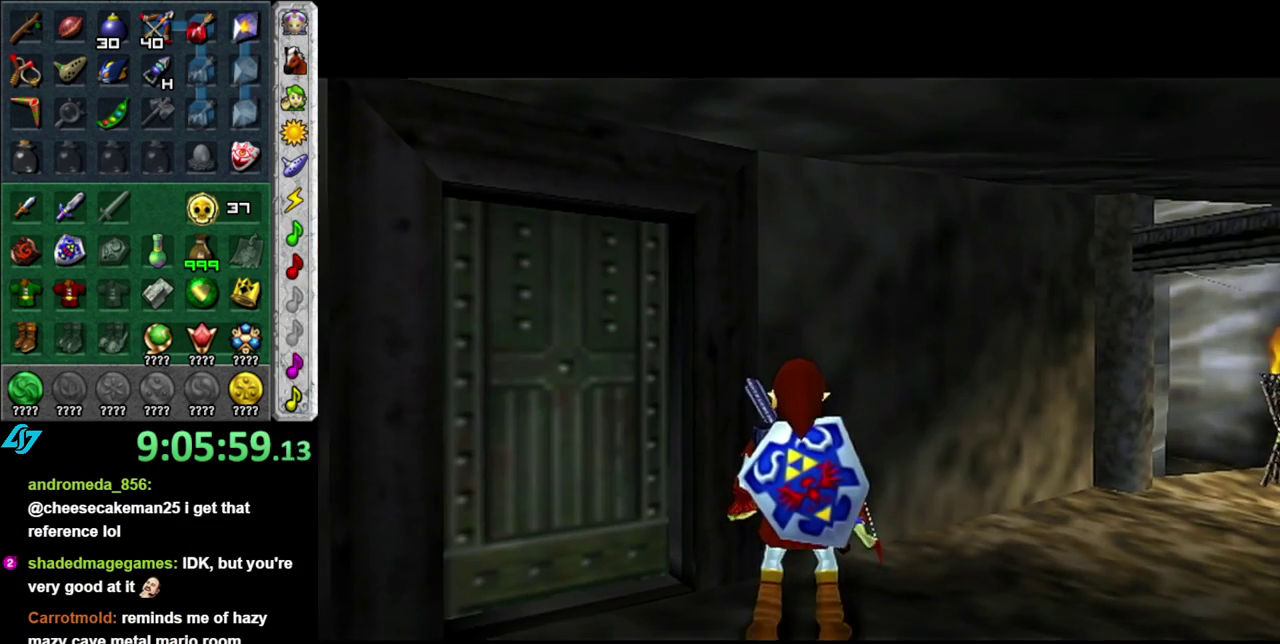
{"buttons": [], "left_stick": "up-right", "right_stick": "center"}
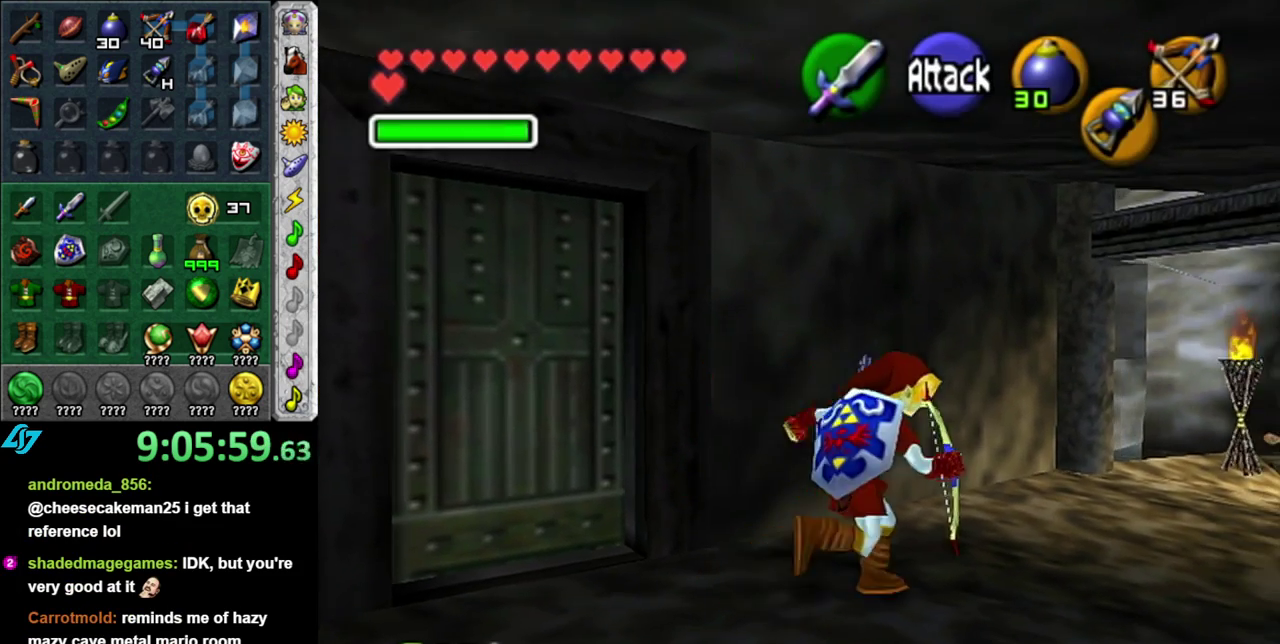
{"buttons": ["A"], "left_stick": "up-right", "right_stick": "center", "events": [[267, "A", "down"], [400, "A", "up"], [450, "A", "down"]]}
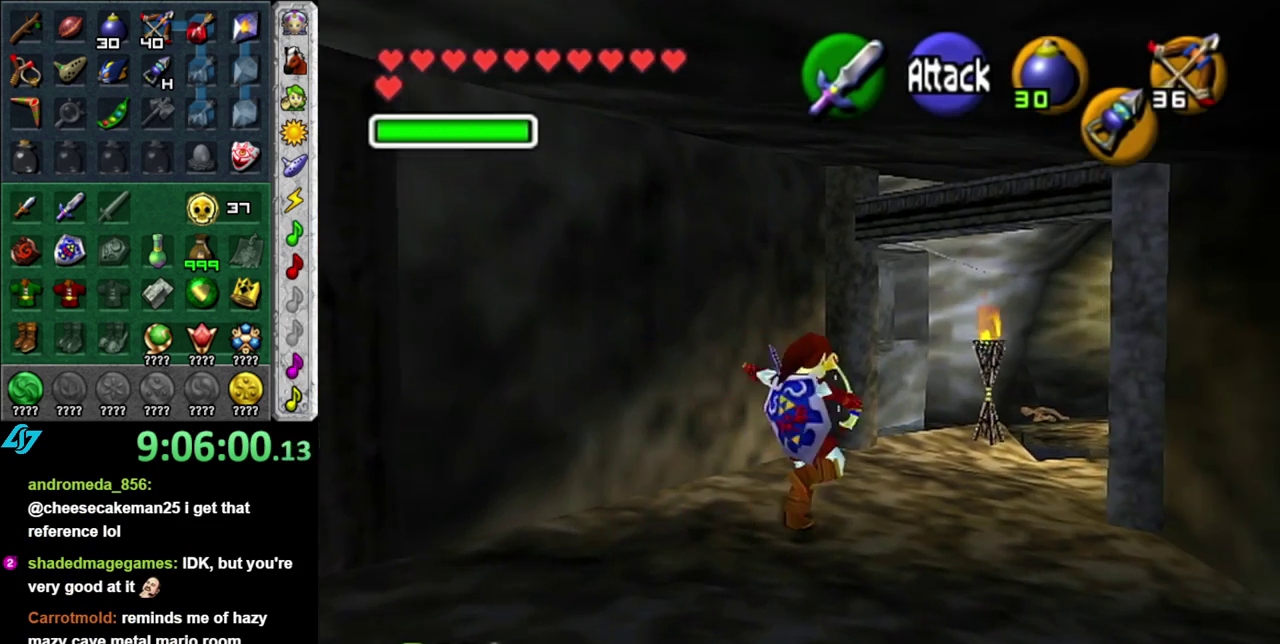
{"buttons": [], "left_stick": "up-left", "right_stick": "center", "events": [[83, "A", "up"], [267, "left_stick", "up"], [367, "left_stick", "up-left"]]}